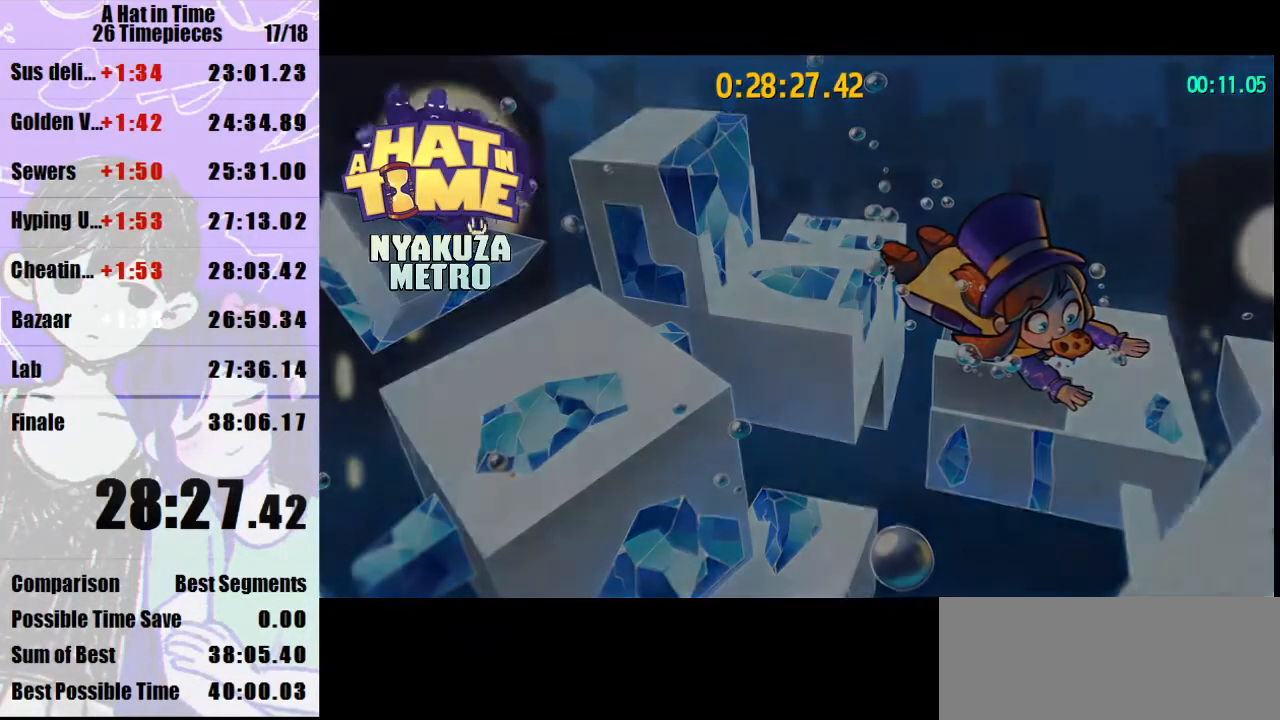
Gameplay with keyboard and mouse; each line is a JSON object with the keys and mouse buttons held at the frame after it. "events" lists presses ("down") and releases ("up") of "a", "d", "e", "lagwarps", "luigi", "q", "s", "shift", "space", "w", "mouse_left", "mouse_right", "mouse_wheel_up" and "mouse_wheel_down" between this image and that frame as [ms after this image, input, new state], when the widget could be followed in between. "mouse_left", "mouse_right", "mouse_wheel_up", "mouse_wheel_down" = the "left", "right", "wheel_up", "wheel_down" buttons of the "mouse" list. No other keys are recorded. Mouse movement is not recorded. Key names are as the overlay labels them; some are game actions (e.g. jump) rather than physical keys.
{"keys": ["shift", "w"], "mouse": [], "events": [[467, "shift", "down"], [467, "w", "down"]]}
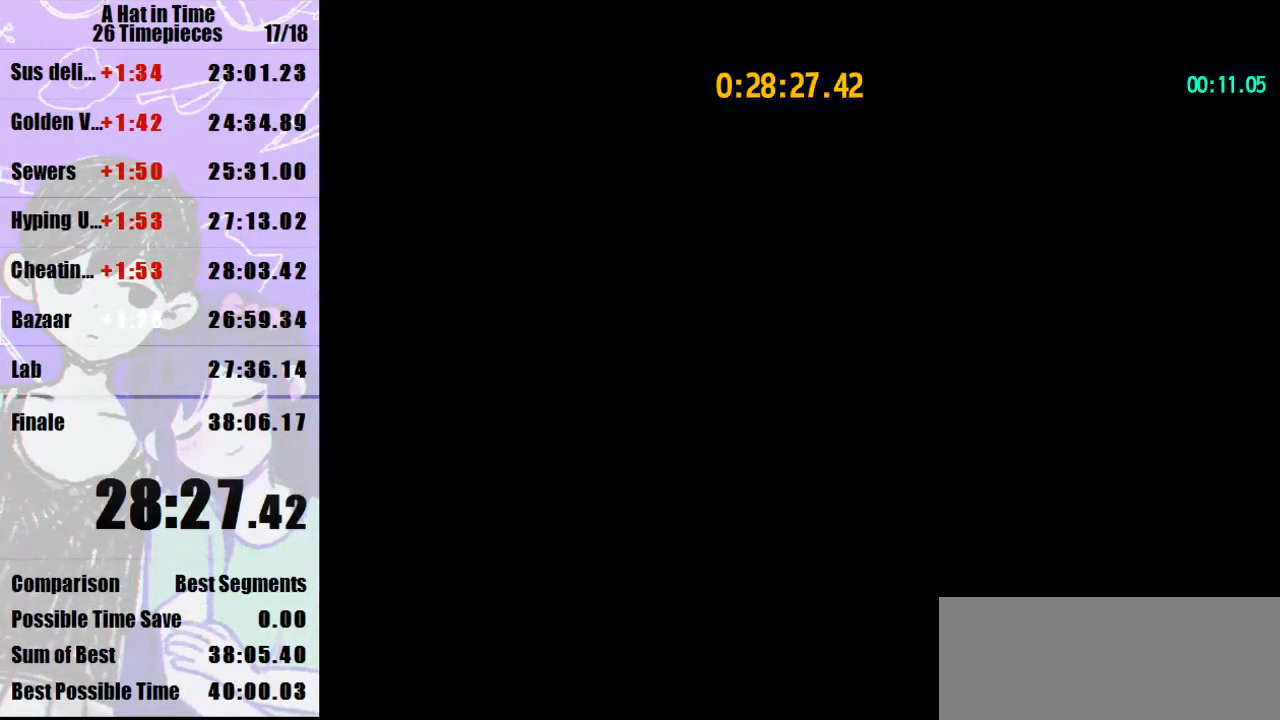
{"keys": ["shift", "w"], "mouse": [], "events": []}
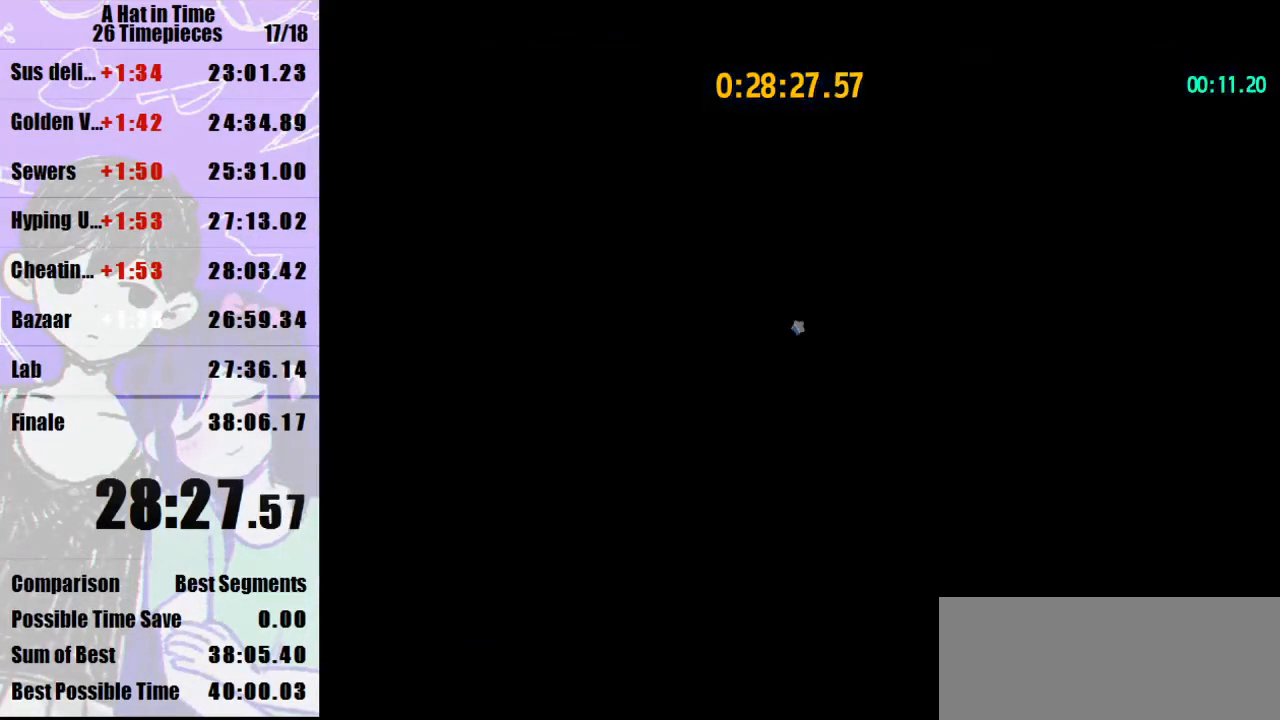
{"keys": ["shift", "w"], "mouse": [], "events": [[300, "space", "down"], [333, "space", "up"], [433, "space", "down"], [500, "space", "up"]]}
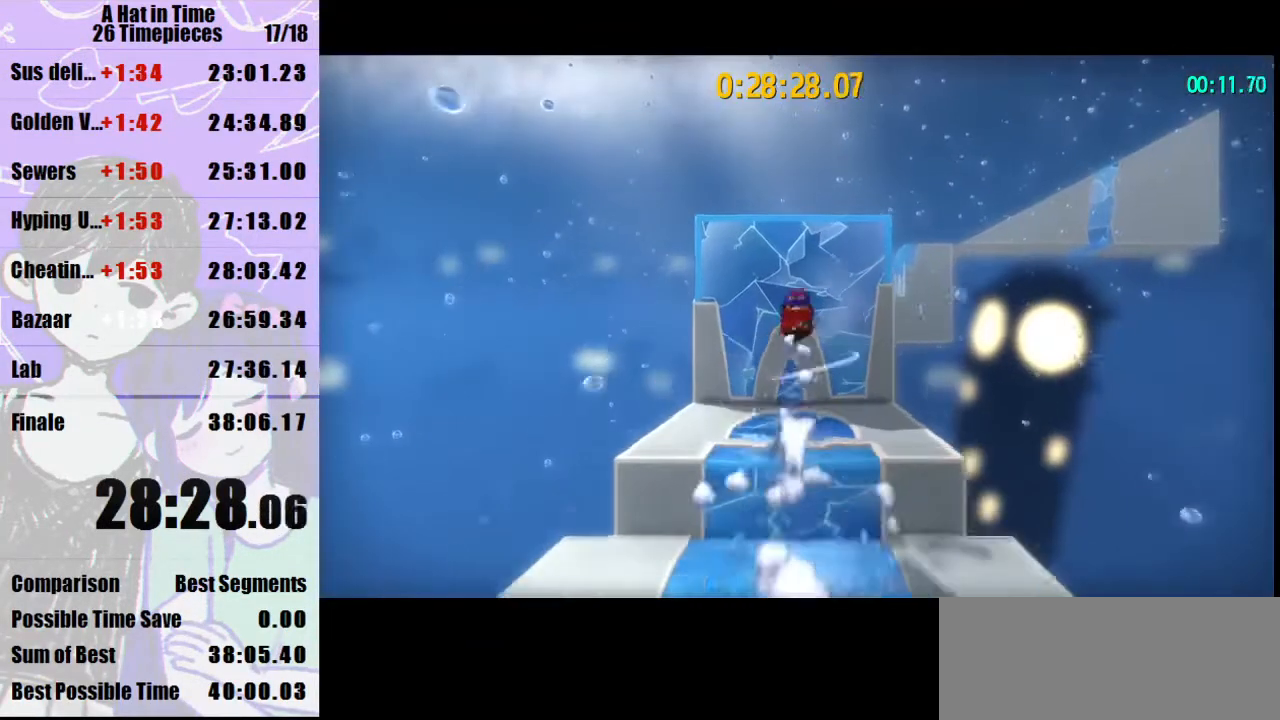
{"keys": ["a", "shift", "w"], "mouse": [], "events": [[267, "mouse_right", "down"], [400, "mouse_right", "up"], [500, "a", "down"]]}
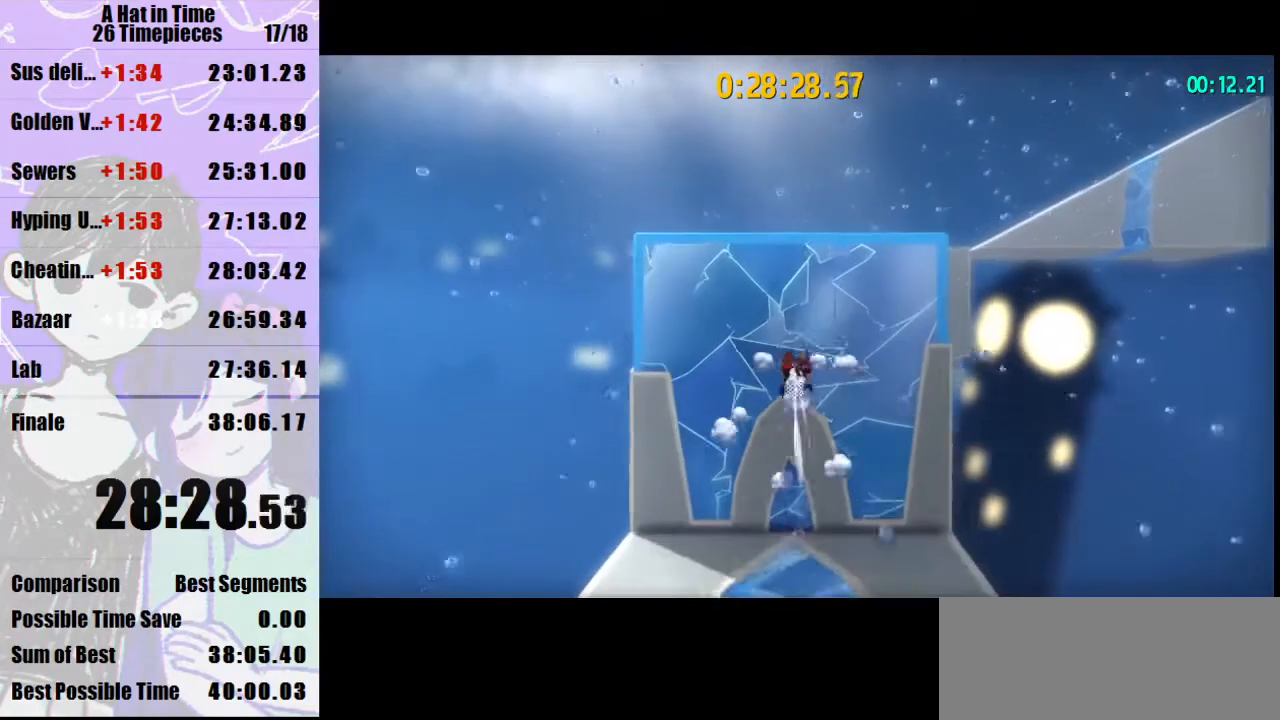
{"keys": ["shift", "w"], "mouse": [], "events": [[67, "mouse_right", "down"], [133, "a", "up"], [200, "mouse_right", "up"]]}
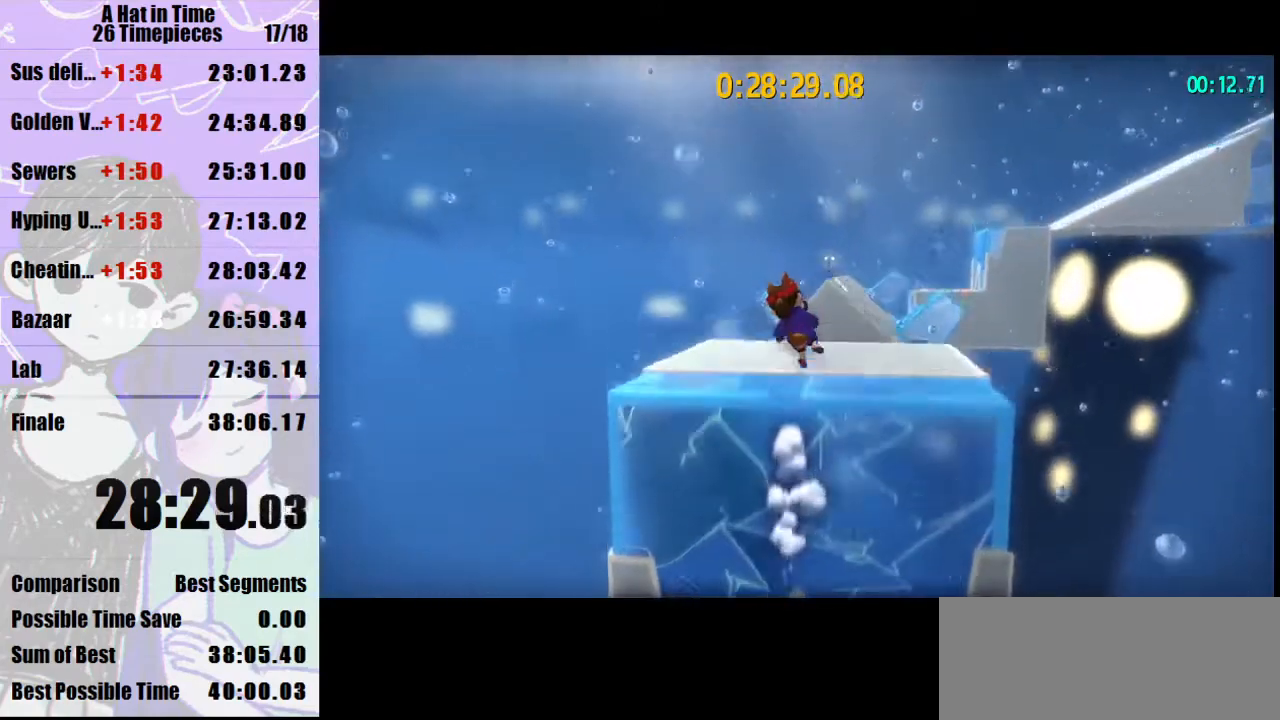
{"keys": ["shift", "space", "w"], "mouse": [], "events": [[433, "space", "down"]]}
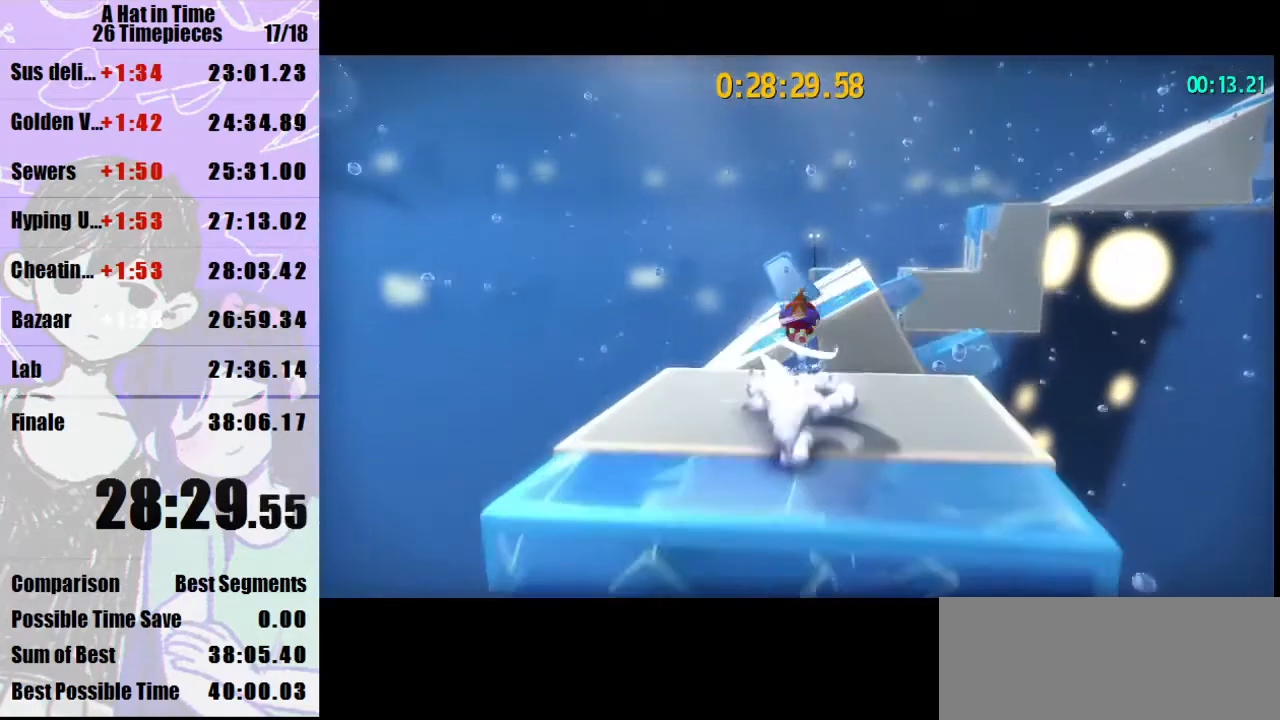
{"keys": ["shift", "w"], "mouse": [], "events": [[67, "mouse_right", "down"], [67, "space", "up"], [133, "a", "down"], [167, "mouse_right", "up"], [267, "a", "up"], [400, "a", "down"], [467, "a", "up"]]}
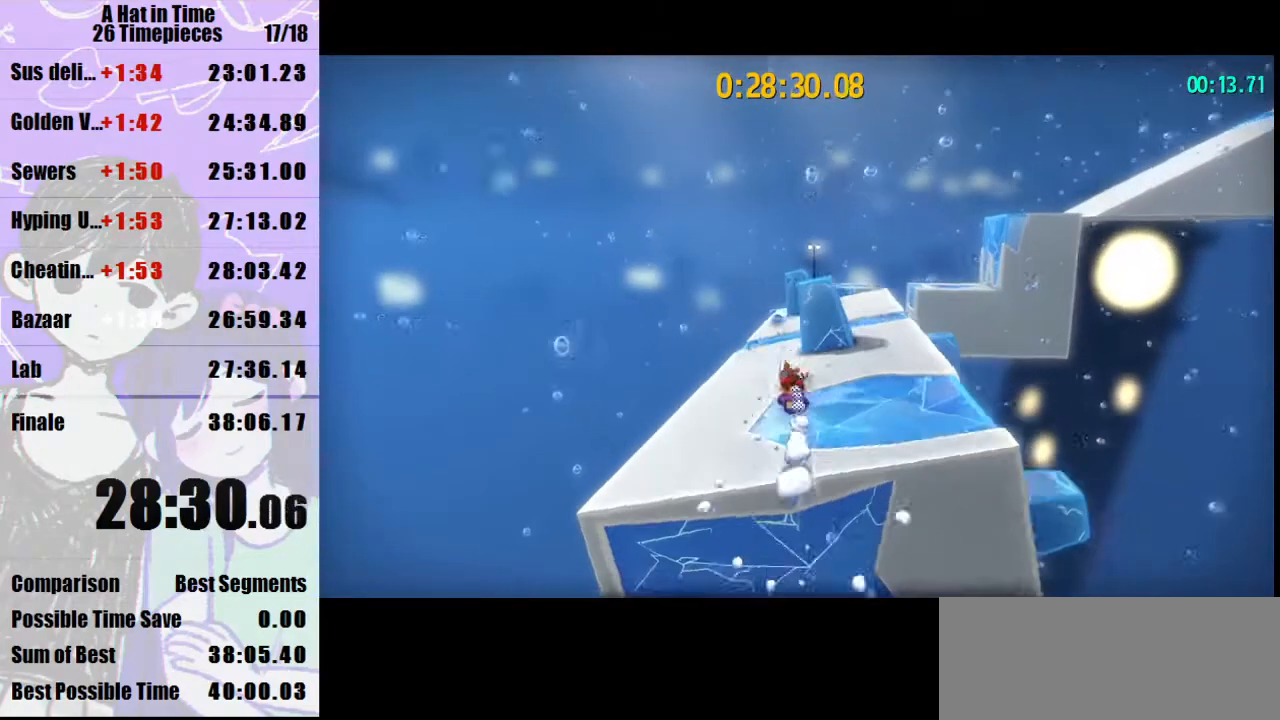
{"keys": ["shift", "w"], "mouse": [], "events": [[233, "mouse_right", "down"], [333, "mouse_right", "up"], [367, "d", "down"], [467, "d", "up"]]}
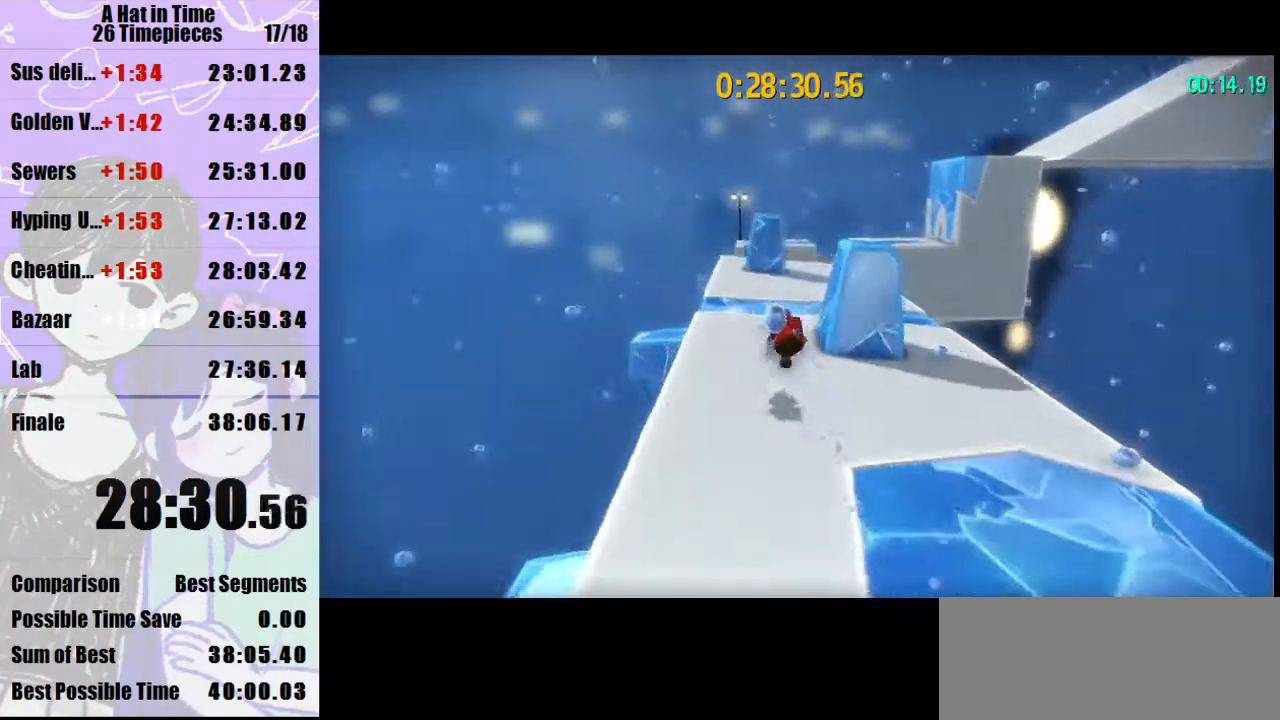
{"keys": ["shift", "space", "w"], "mouse": [], "events": [[433, "space", "down"]]}
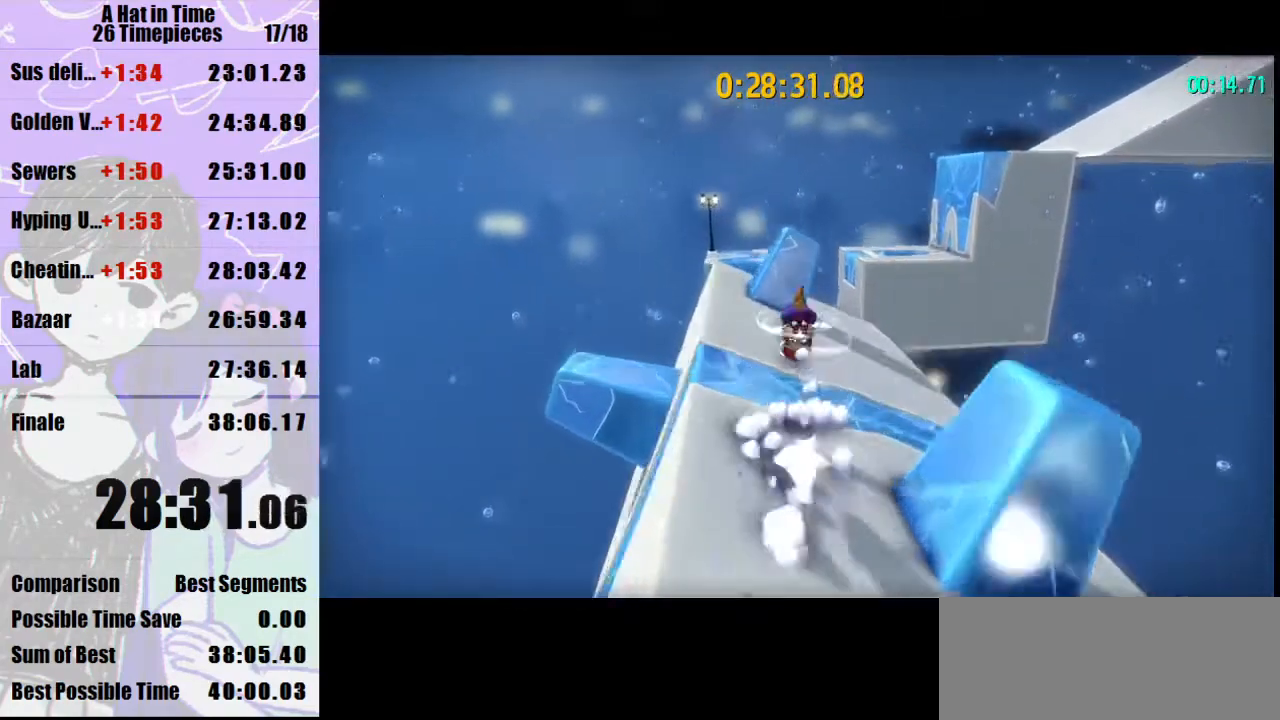
{"keys": ["d", "shift", "w"], "mouse": [], "events": [[133, "space", "up"], [267, "d", "down"], [367, "d", "up"], [500, "d", "down"]]}
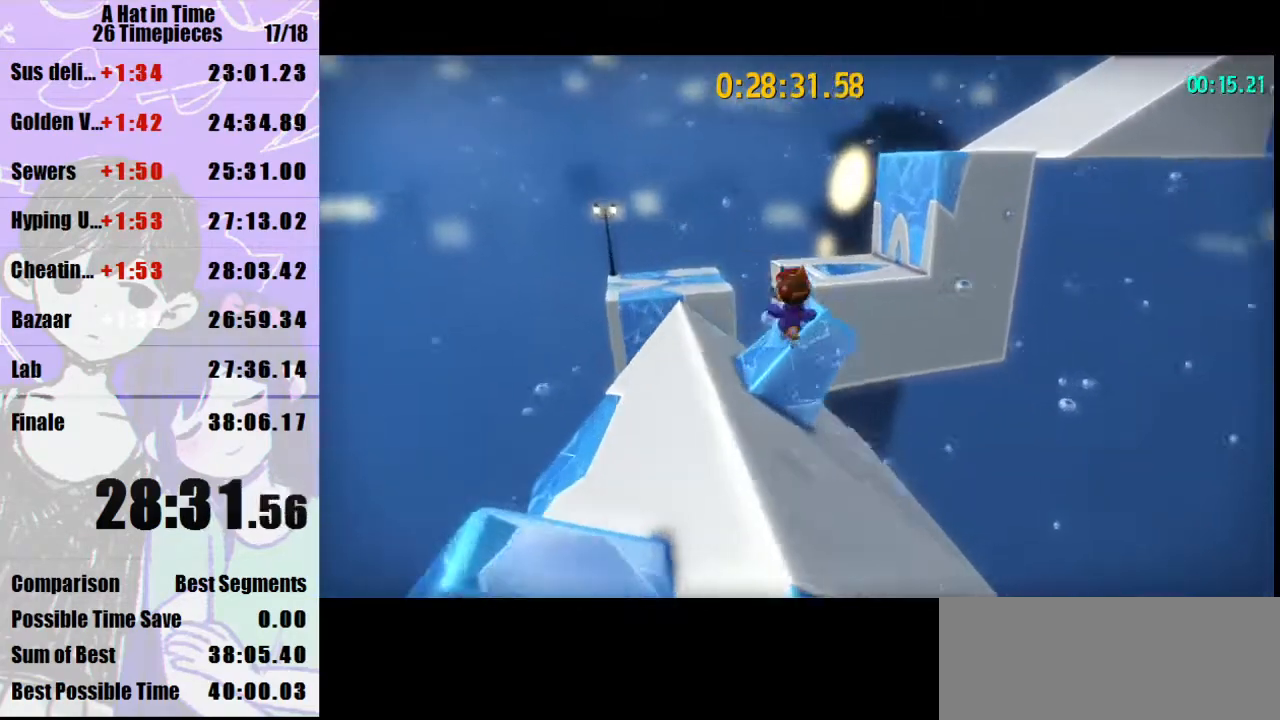
{"keys": ["shift", "w"], "mouse": [], "events": [[67, "d", "up"], [233, "d", "down"], [433, "d", "up"]]}
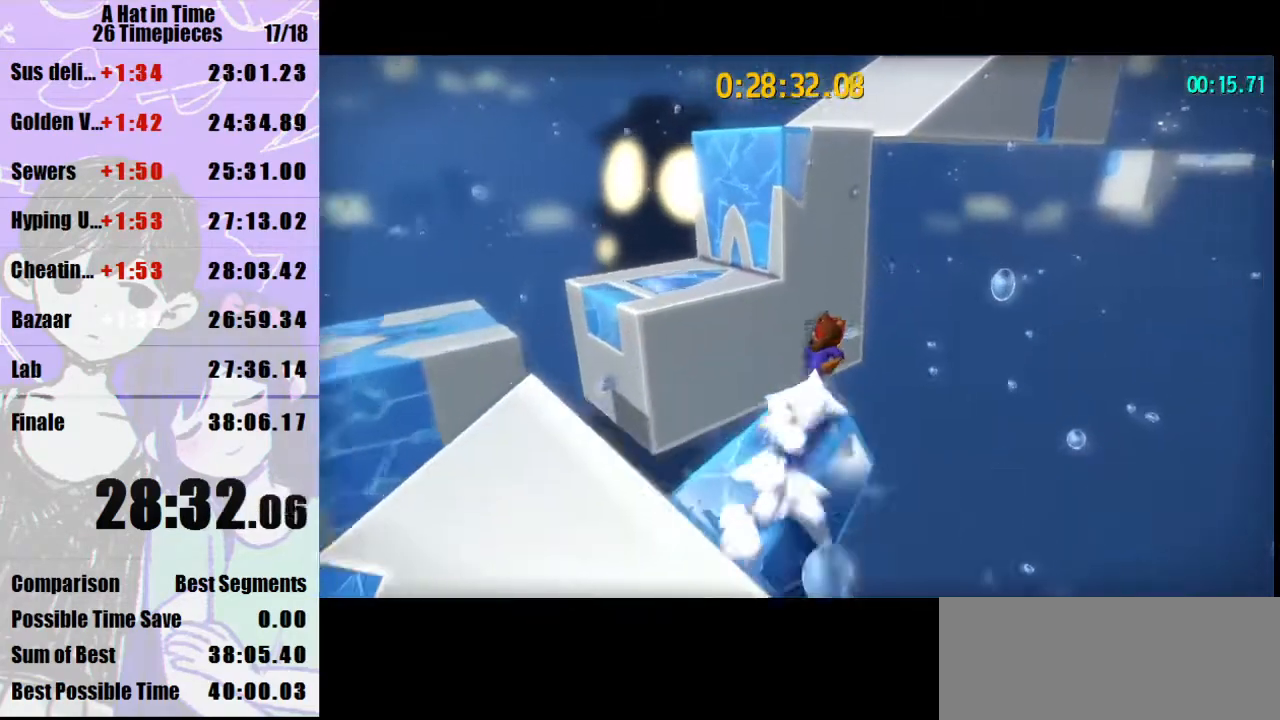
{"keys": ["shift", "w"], "mouse": [], "events": [[100, "space", "down"], [167, "space", "up"], [200, "space", "down"], [300, "space", "up"]]}
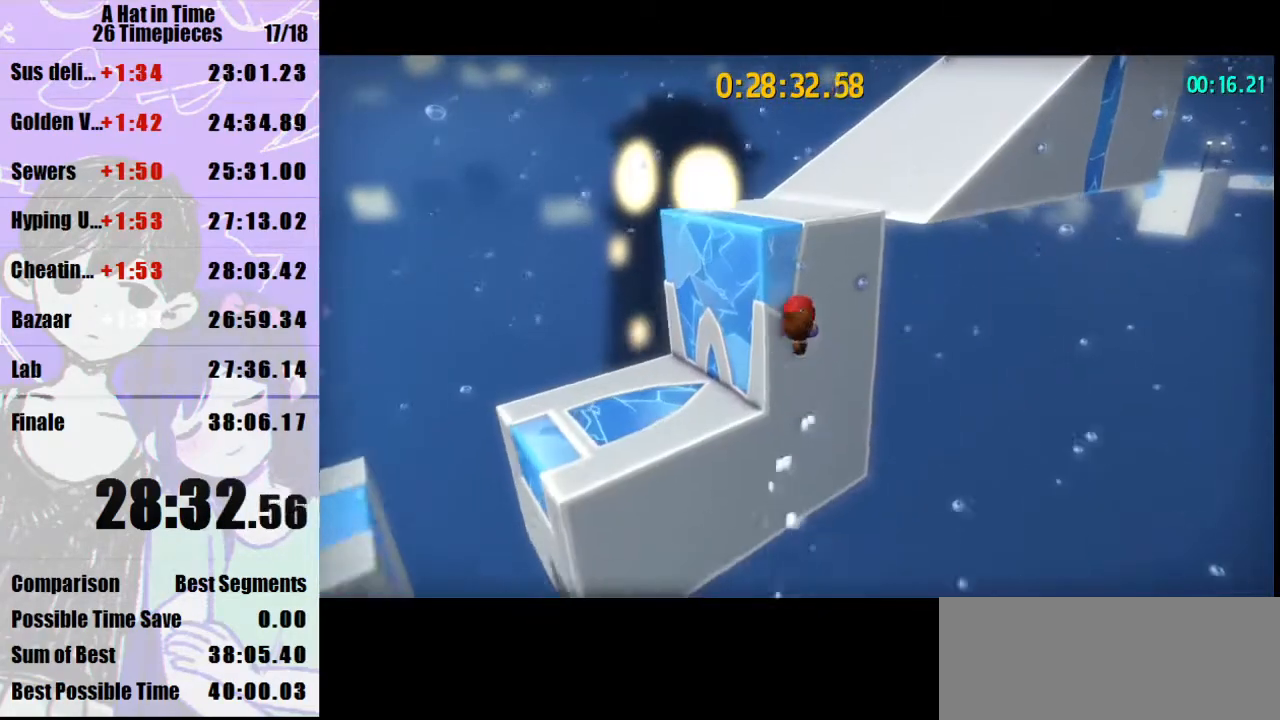
{"keys": ["shift", "w"], "mouse": [], "events": [[67, "d", "down"], [133, "d", "up"], [333, "mouse_right", "down"], [400, "mouse_right", "up"]]}
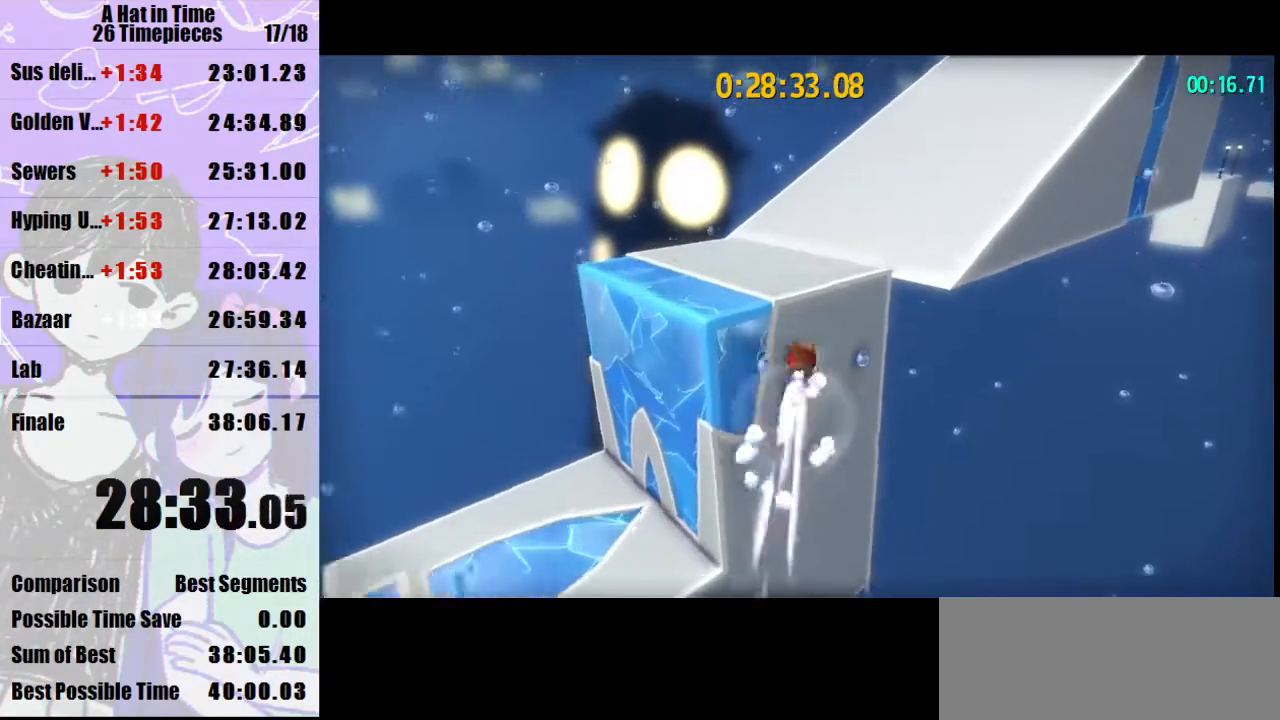
{"keys": ["shift", "w"], "mouse": [], "events": [[100, "mouse_right", "down"], [200, "mouse_right", "up"], [300, "space", "down"], [433, "space", "up"]]}
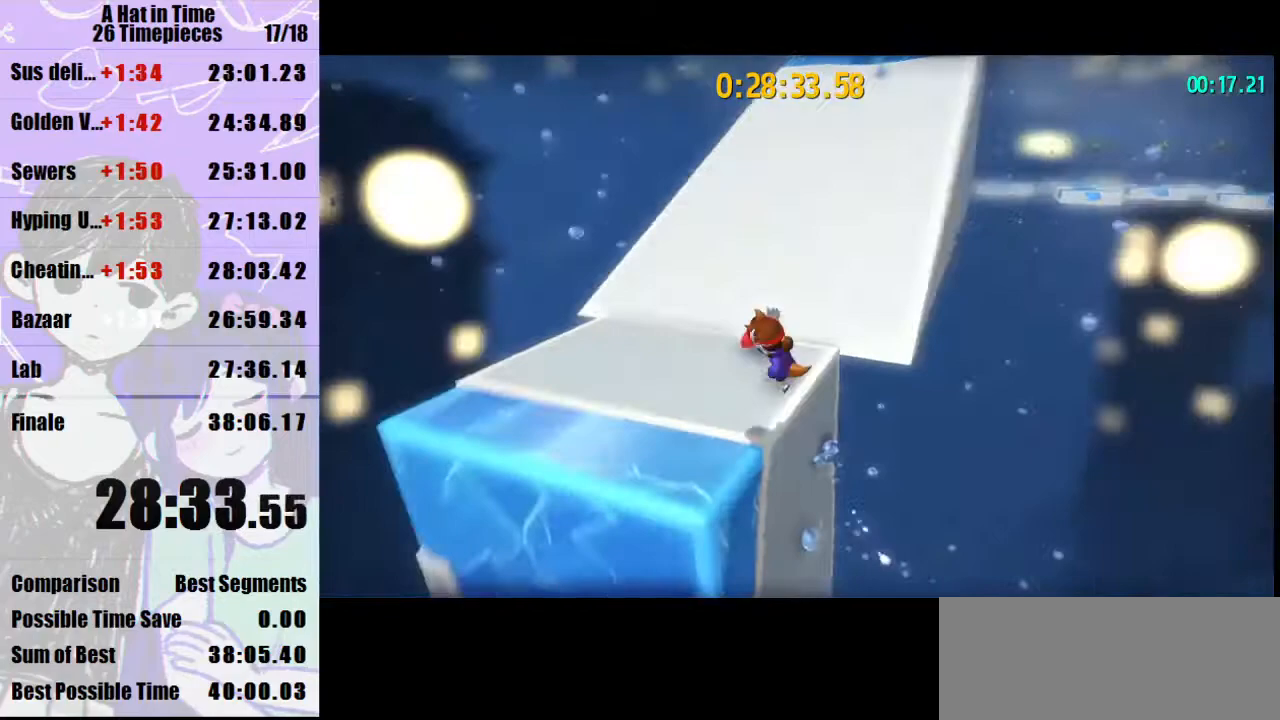
{"keys": ["shift", "w"], "mouse": [], "events": []}
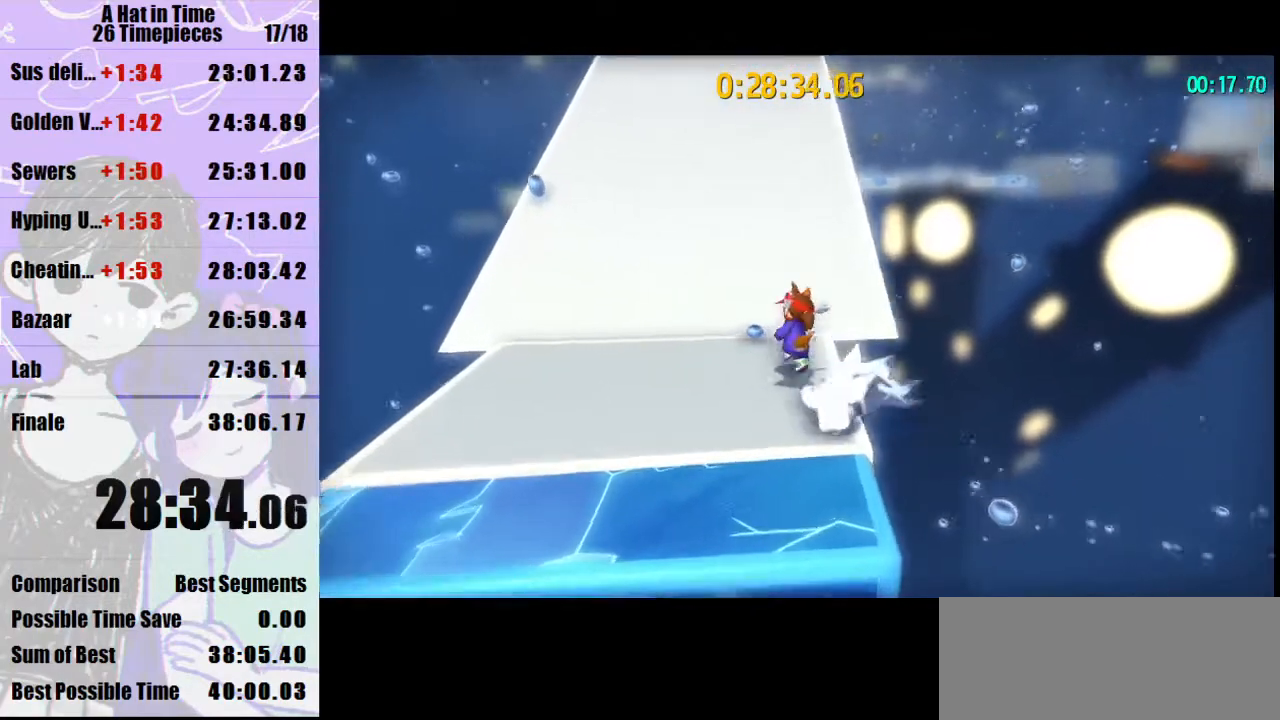
{"keys": ["shift", "w"], "mouse": [], "events": [[133, "space", "down"], [233, "d", "down"], [267, "d", "up"], [267, "space", "up"]]}
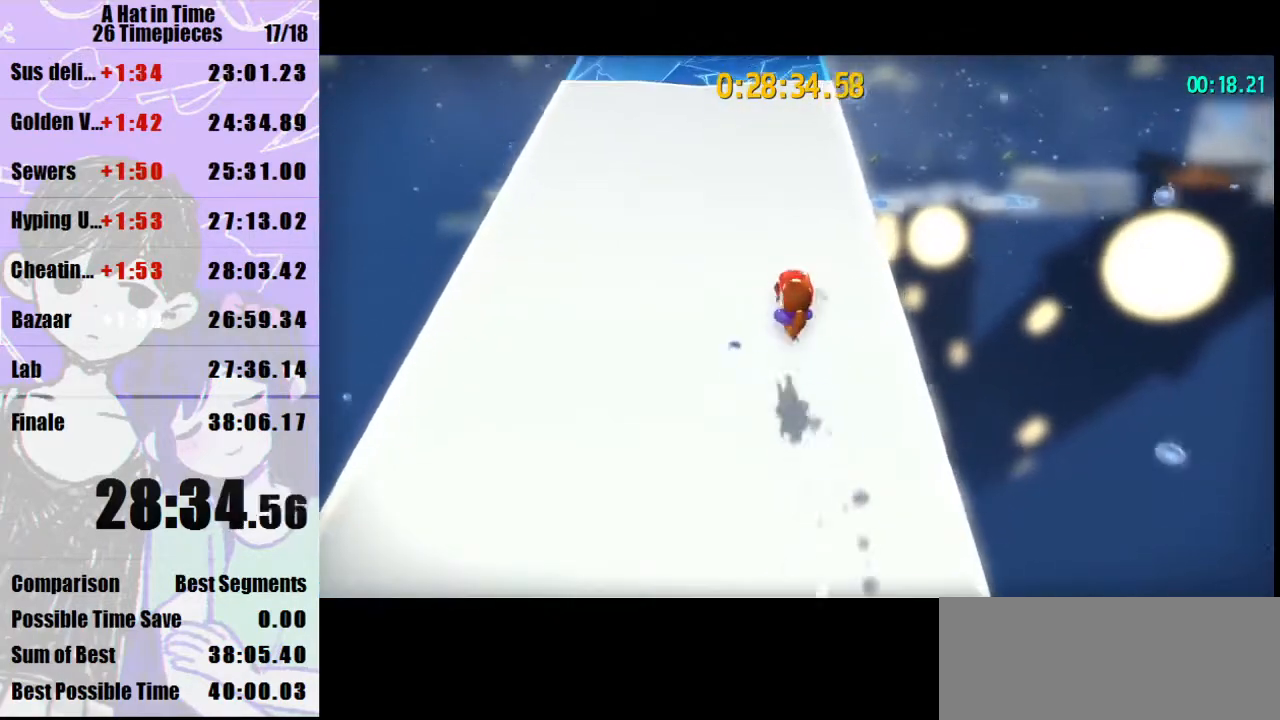
{"keys": ["shift", "w"], "mouse": [], "events": [[200, "space", "down"], [300, "space", "up"]]}
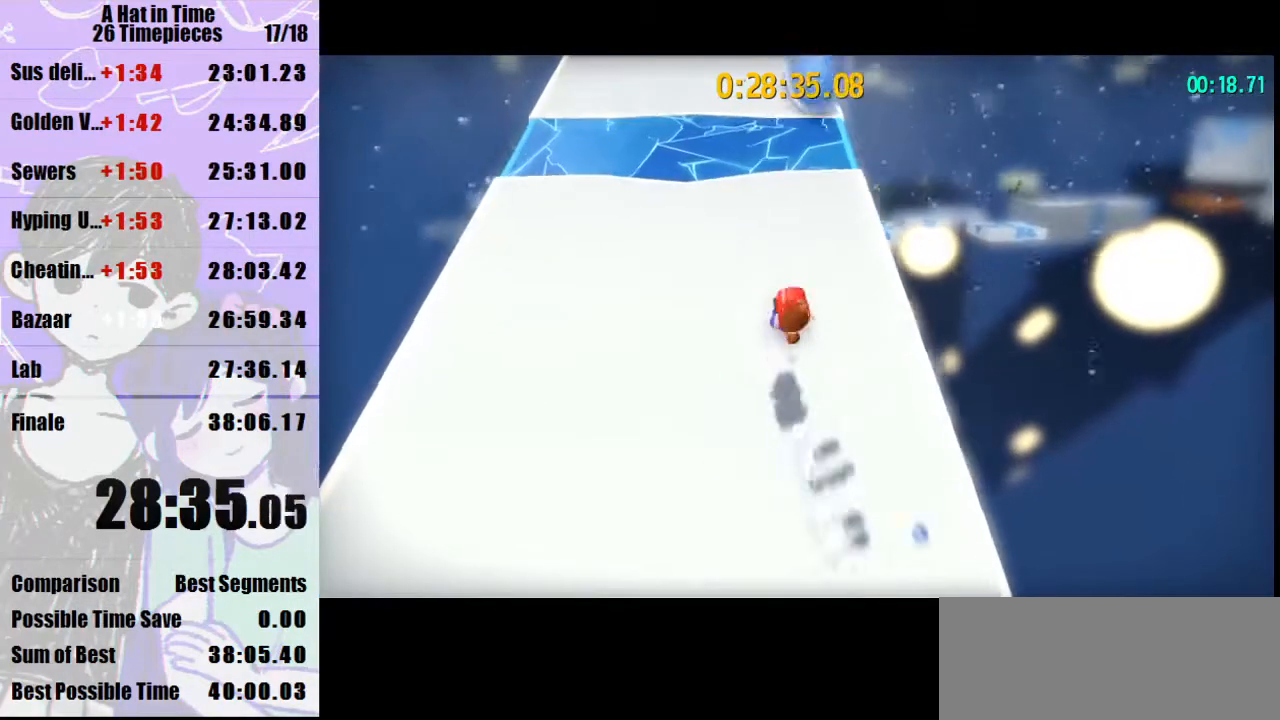
{"keys": ["shift", "w"], "mouse": [], "events": [[200, "space", "down"], [300, "space", "up"]]}
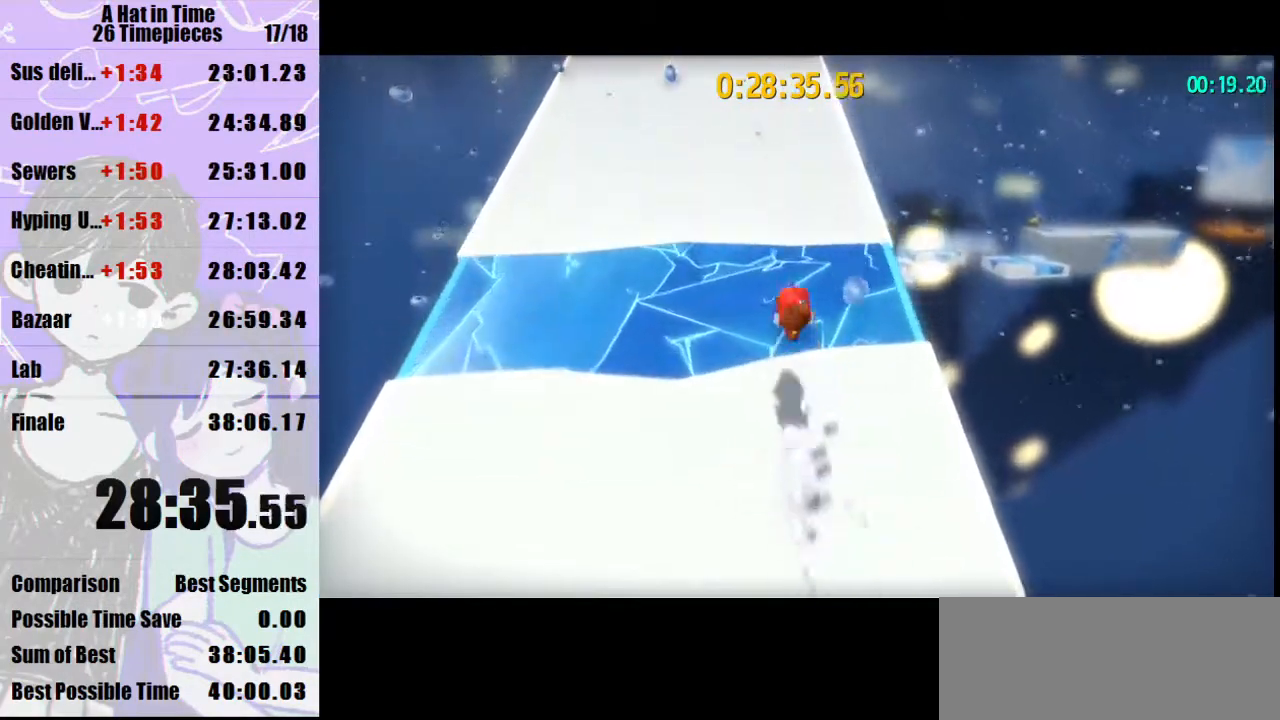
{"keys": ["shift", "w"], "mouse": [], "events": [[233, "space", "down"], [300, "space", "up"]]}
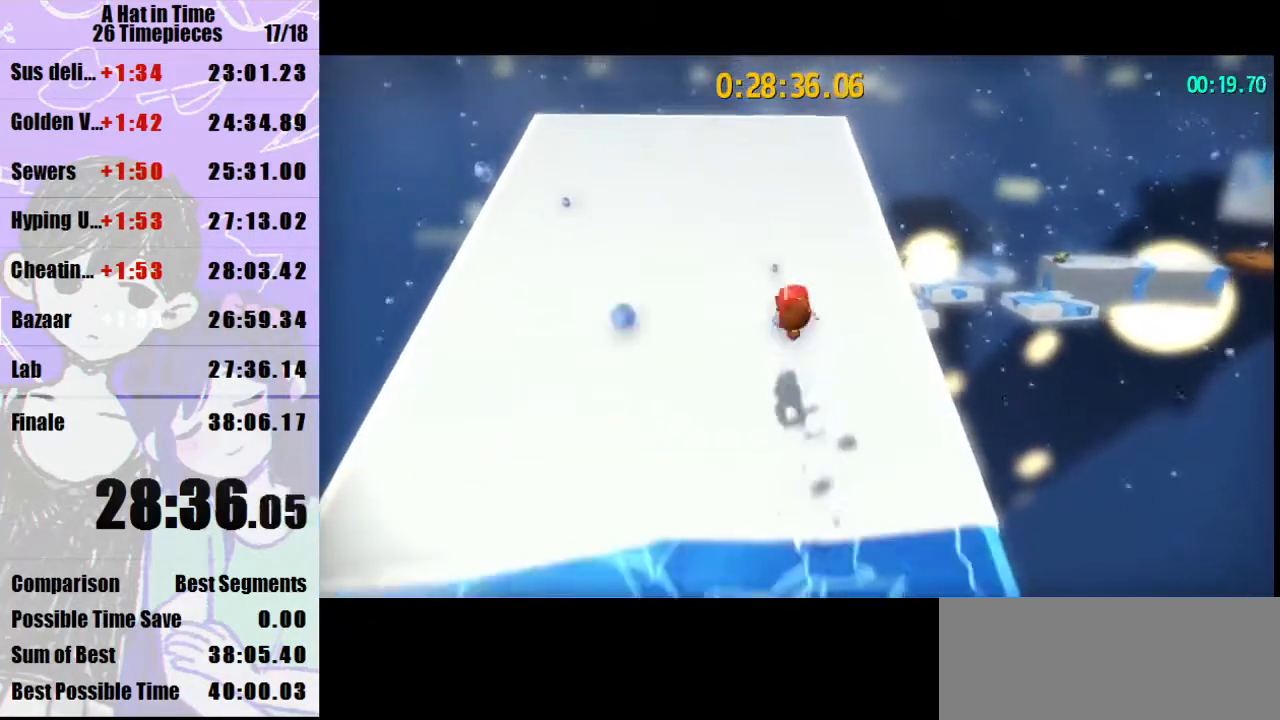
{"keys": ["shift", "space", "w"], "mouse": [], "events": [[433, "space", "down"]]}
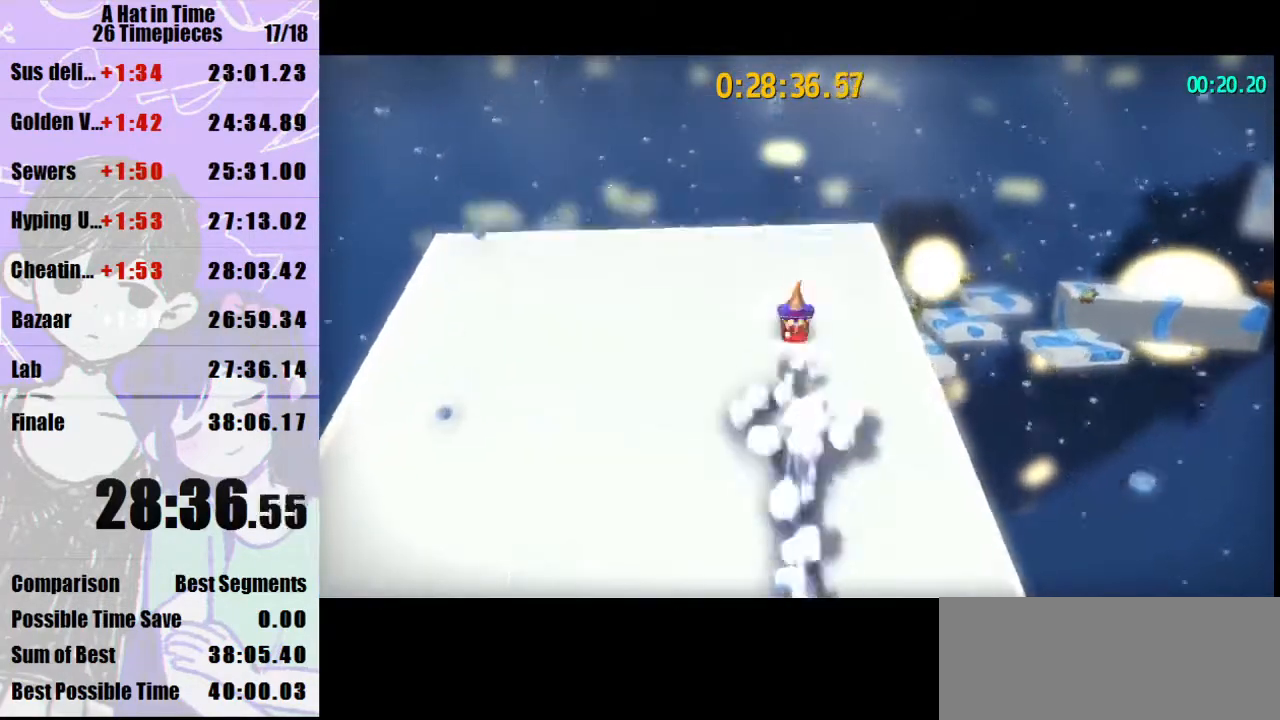
{"keys": ["a", "shift", "w"], "mouse": [], "events": [[33, "space", "up"], [267, "mouse_right", "down"], [333, "mouse_right", "up"], [400, "a", "down"]]}
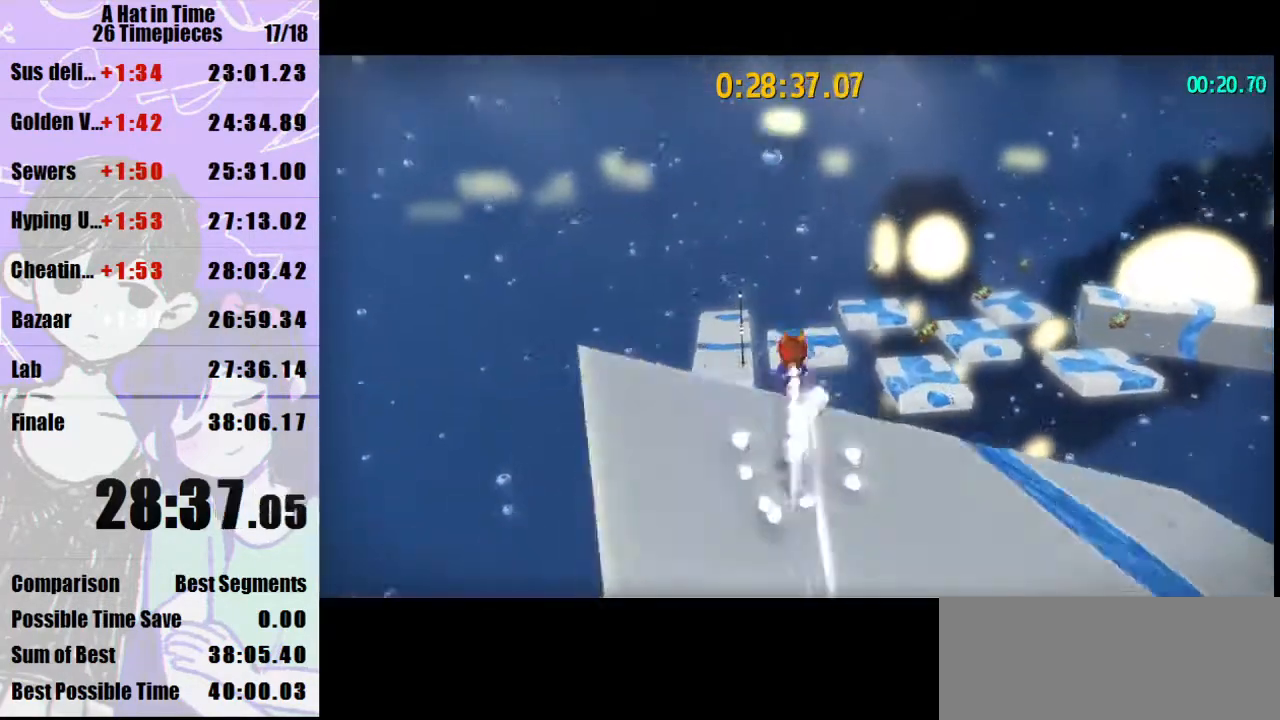
{"keys": ["a", "shift", "w"], "mouse": [], "events": [[33, "a", "up"], [267, "a", "down"], [367, "a", "up"], [400, "a", "down"]]}
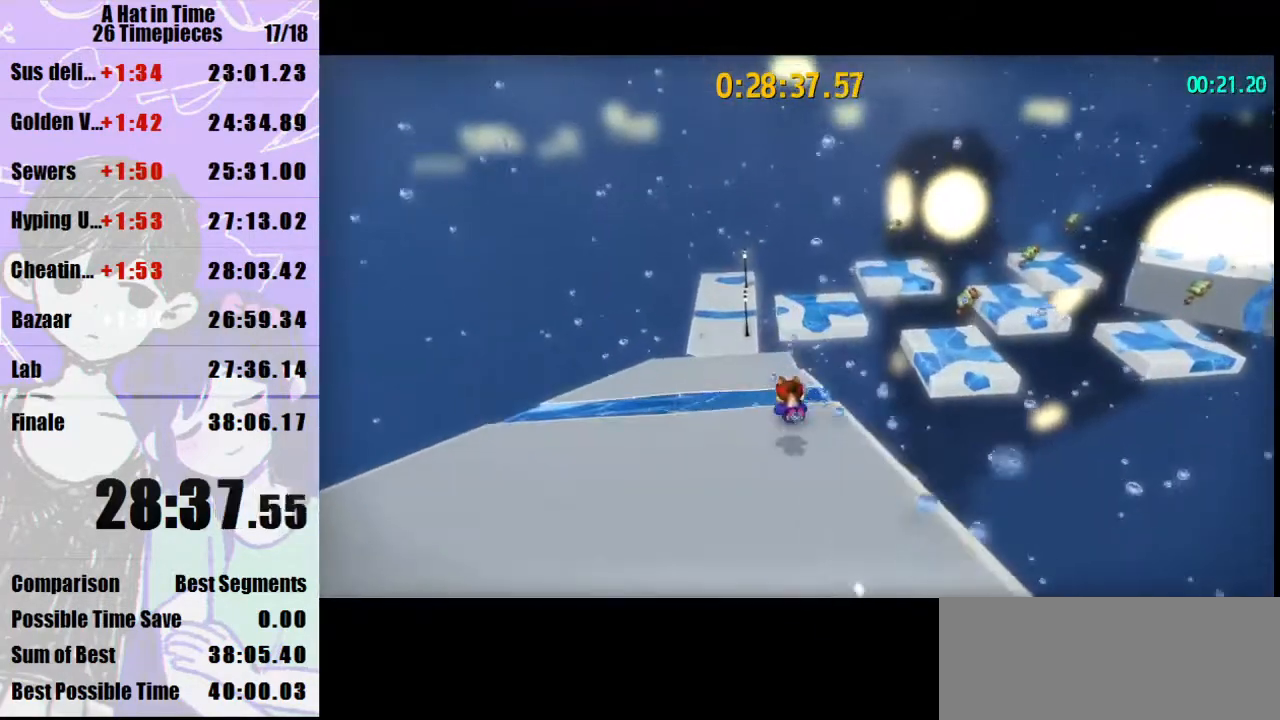
{"keys": ["shift", "w"], "mouse": [], "events": [[133, "a", "up"]]}
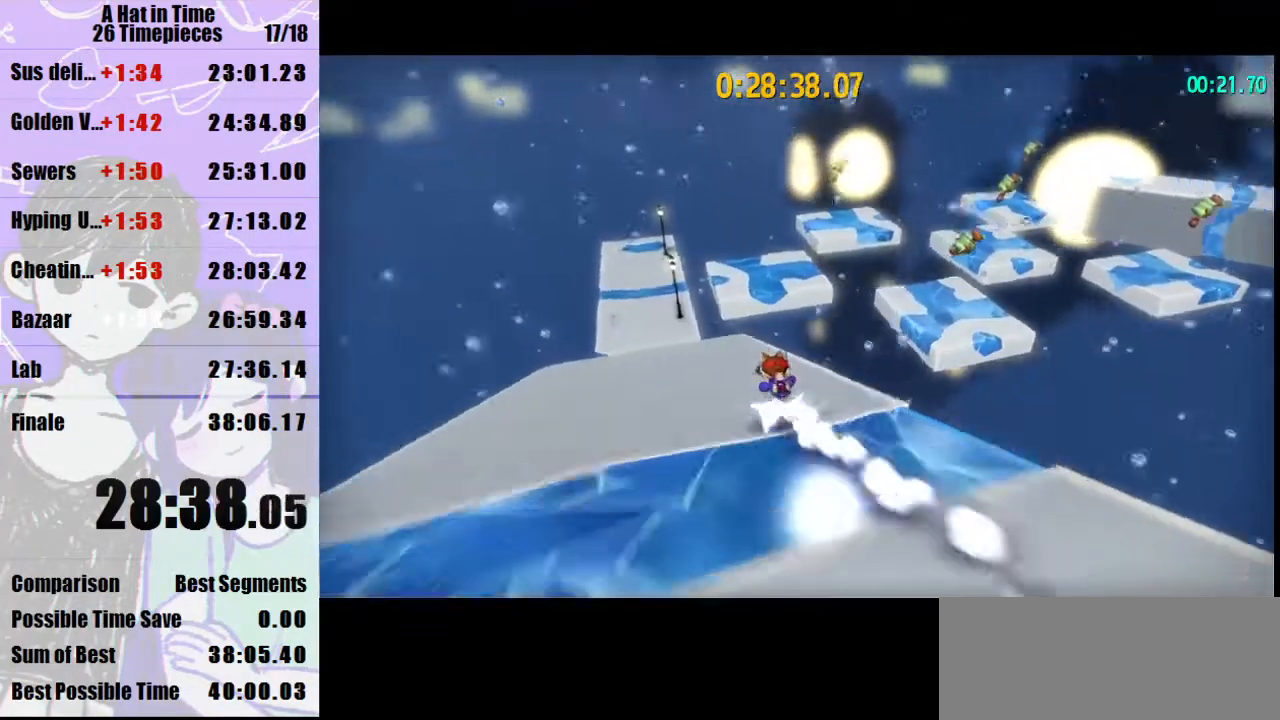
{"keys": ["d", "shift", "w"], "mouse": [], "events": [[33, "d", "down"]]}
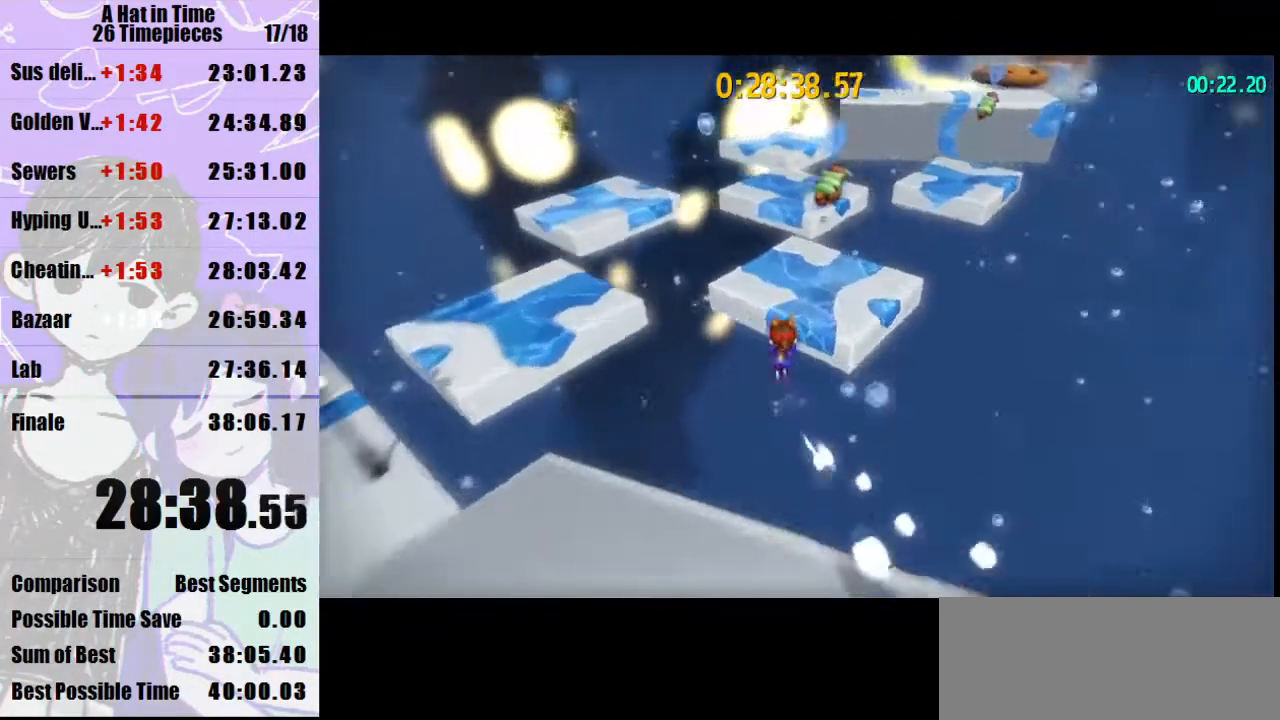
{"keys": ["d", "shift", "w"], "mouse": [], "events": []}
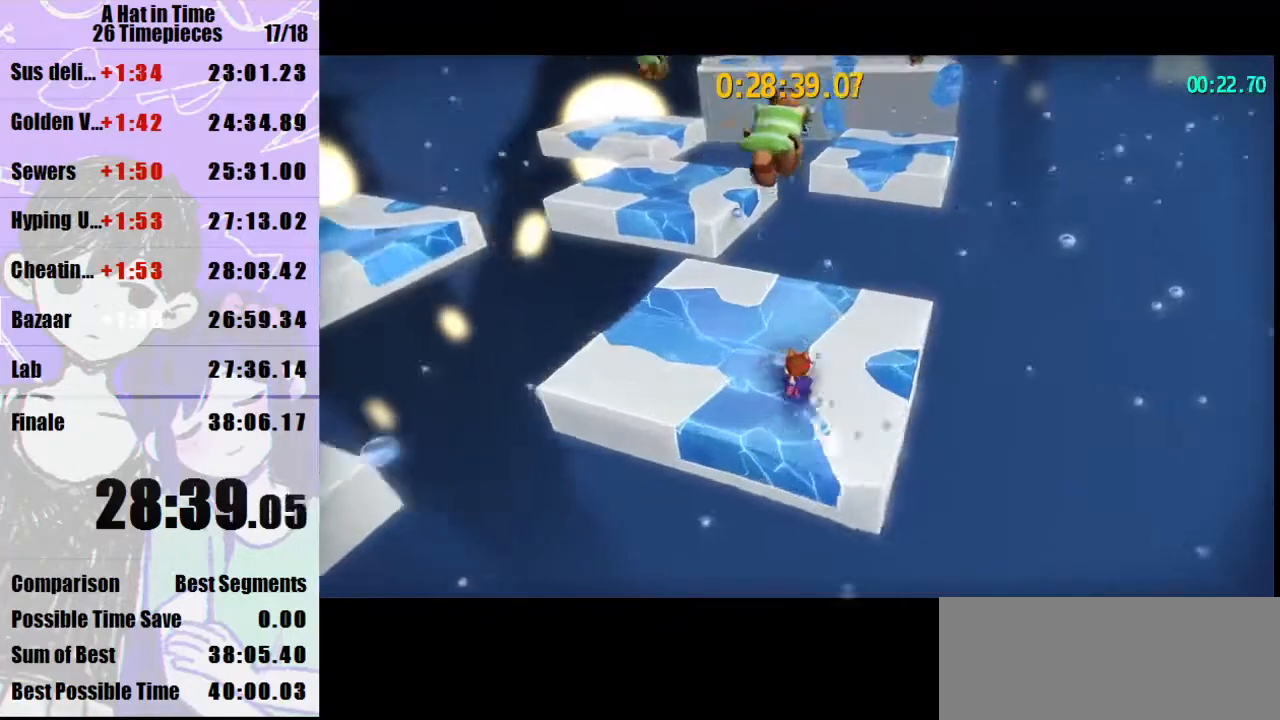
{"keys": ["d", "shift", "w"], "mouse": [], "events": [[100, "mouse_right", "down"], [200, "mouse_right", "up"]]}
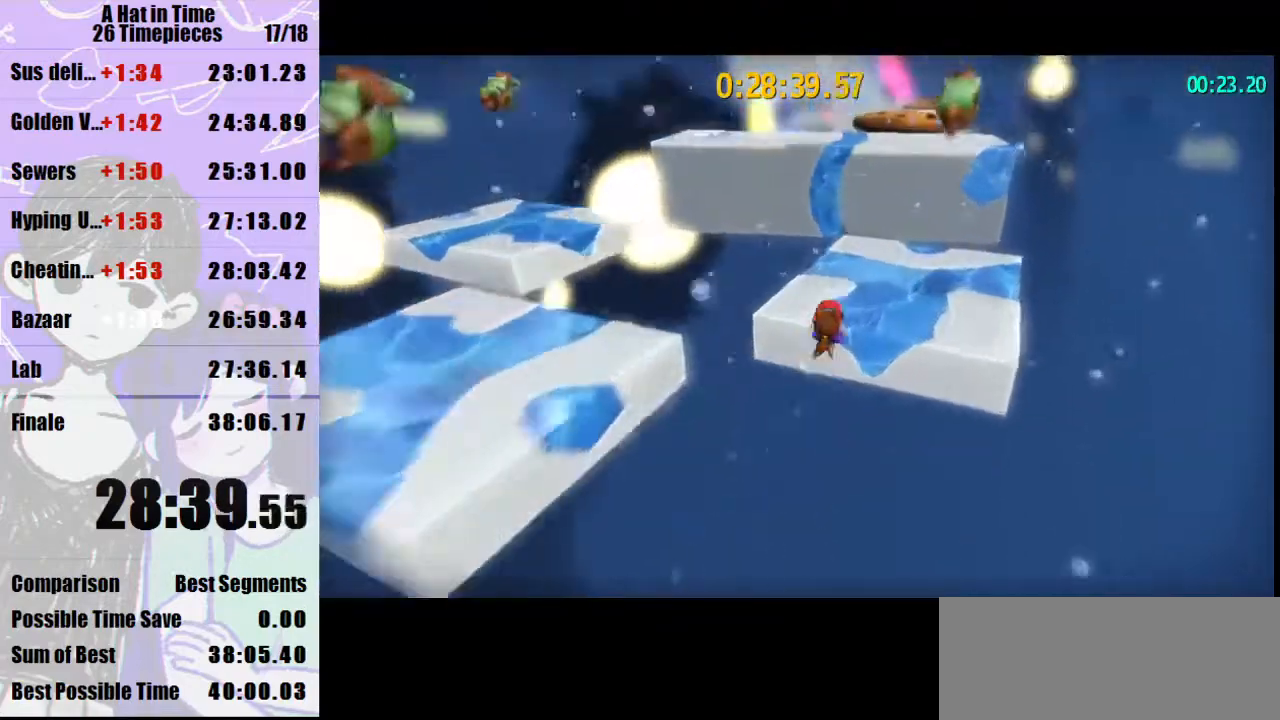
{"keys": ["shift", "w"], "mouse": [], "events": [[200, "d", "up"]]}
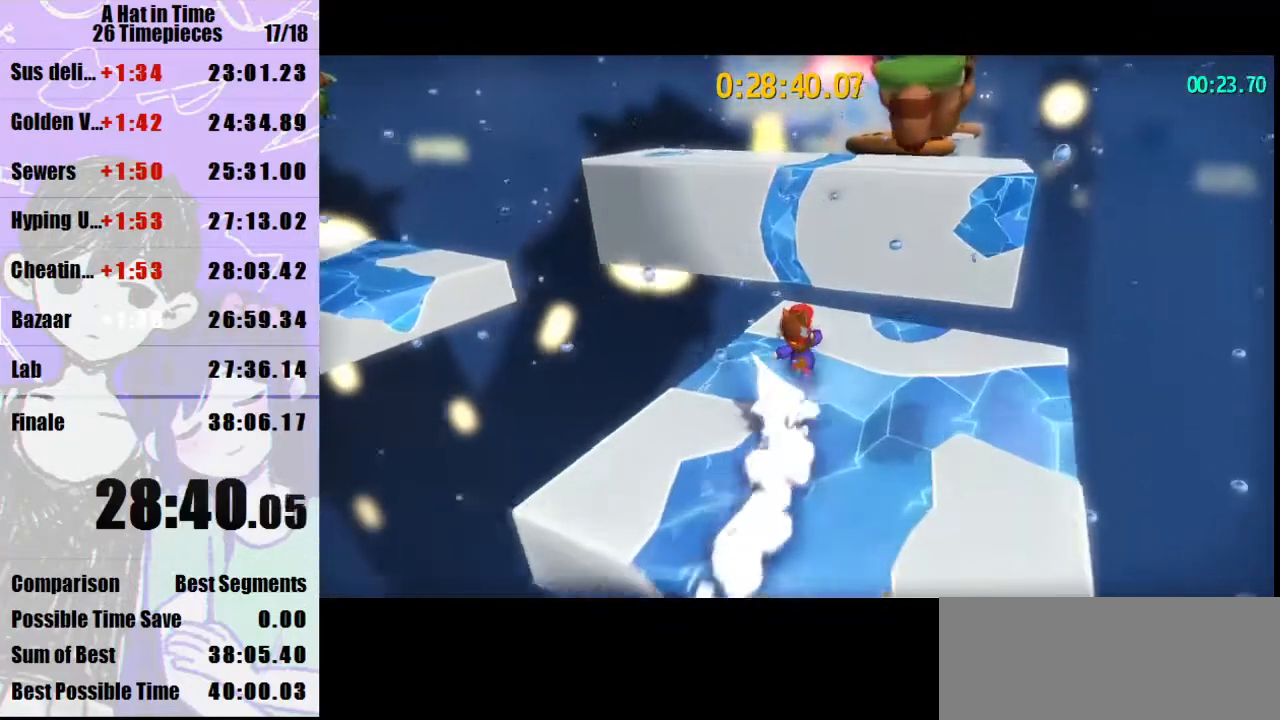
{"keys": ["shift", "w"], "mouse": [], "events": [[33, "space", "down"], [167, "d", "down"], [233, "space", "up"], [400, "d", "up"]]}